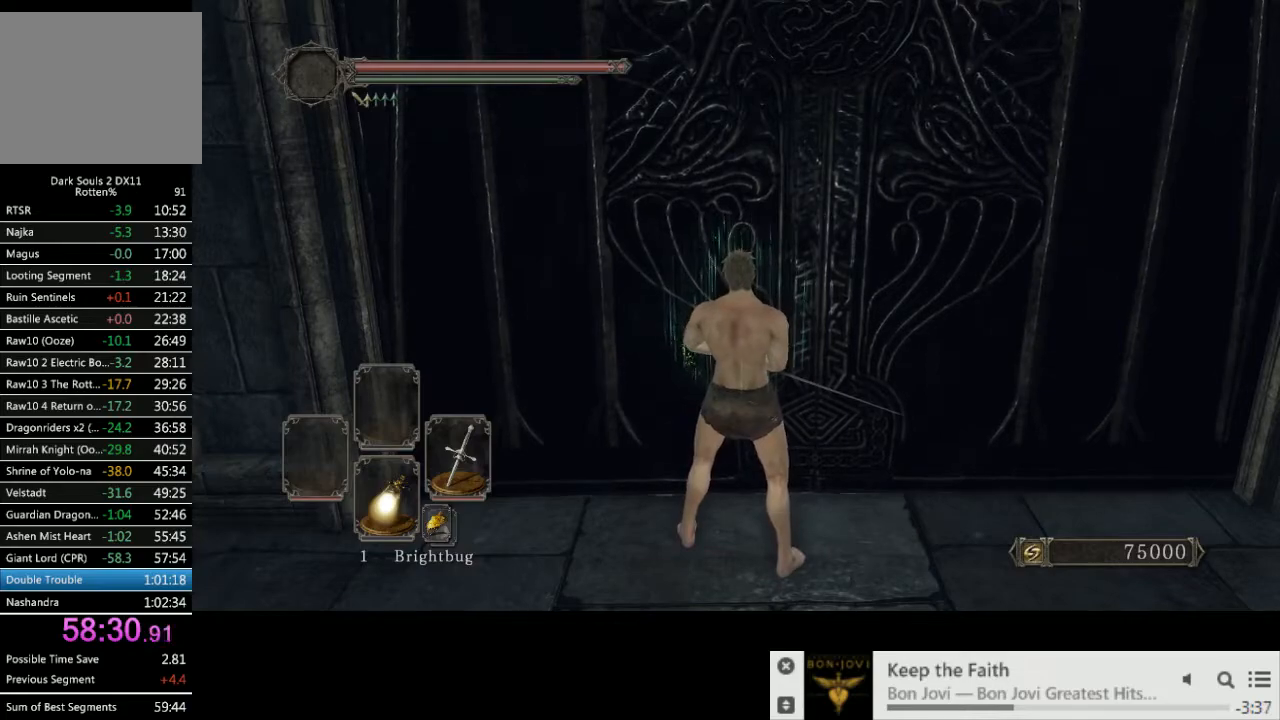
Gameplay with a controller (PlayStation layout); each line is a JSON object with the inputs held at the frame after it. "events" lists button and stick changes between this image and that frame as [ms after this image, input, new state], when the widget could be followed in between. Not read: L3 R2 R3.
{"buttons": [], "left_stick": "center", "right_stick": "center", "events": []}
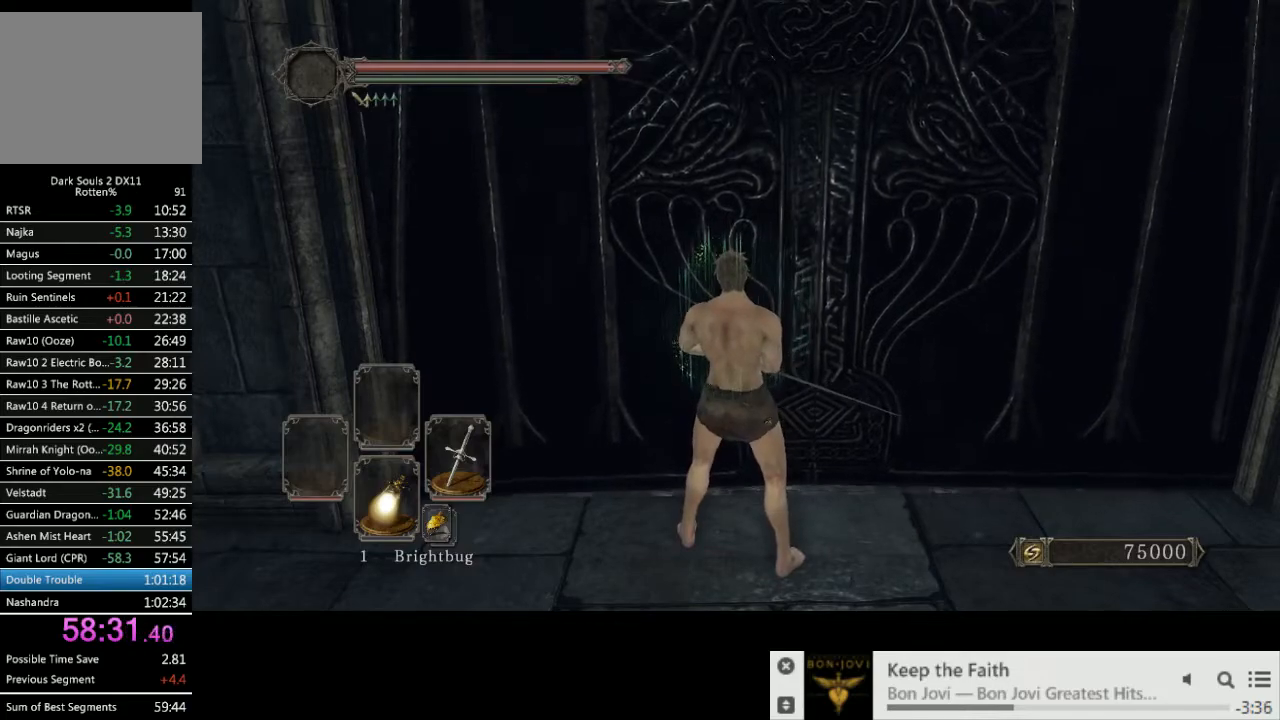
{"buttons": [], "left_stick": "center", "right_stick": "center", "events": []}
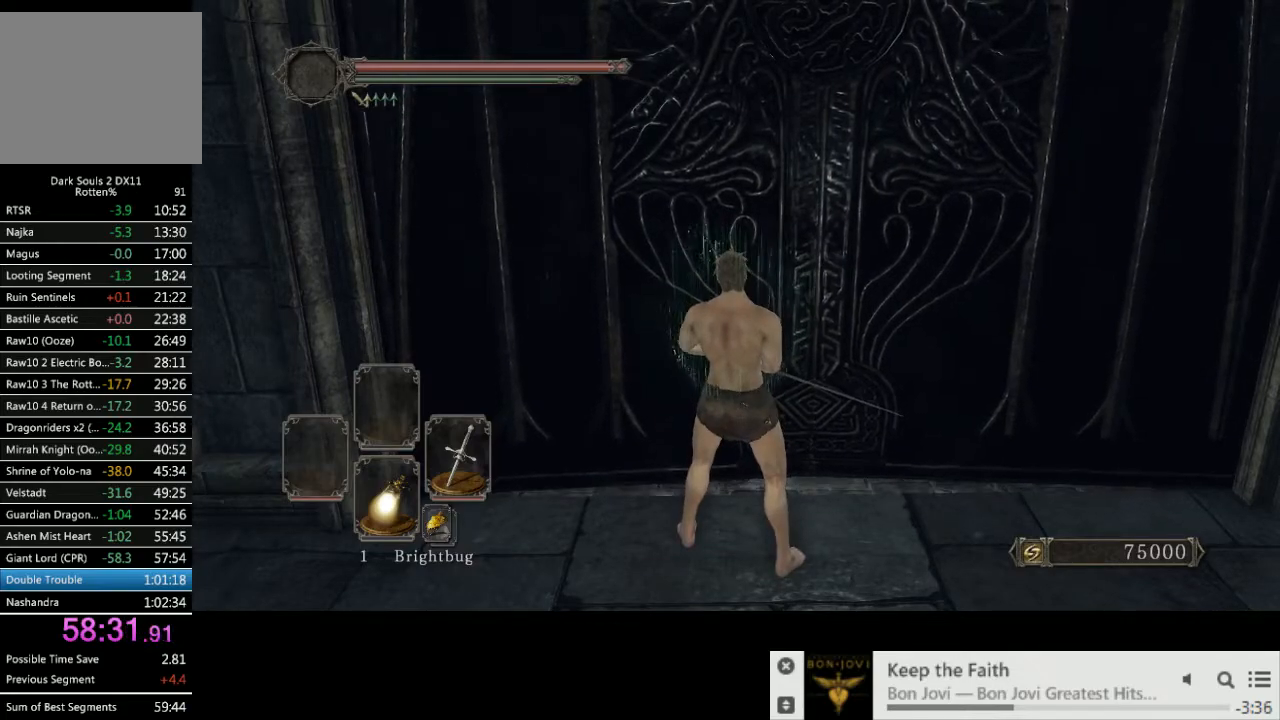
{"buttons": [], "left_stick": "center", "right_stick": "center", "events": []}
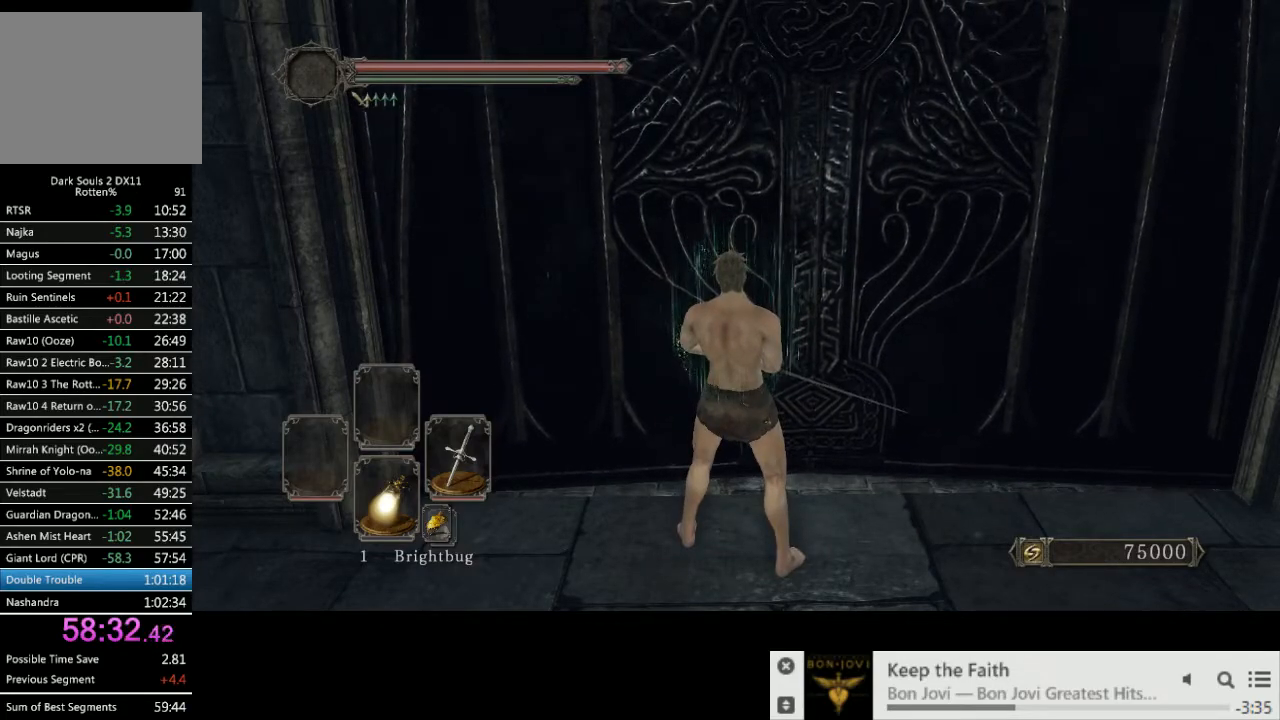
{"buttons": [], "left_stick": "center", "right_stick": "center", "events": []}
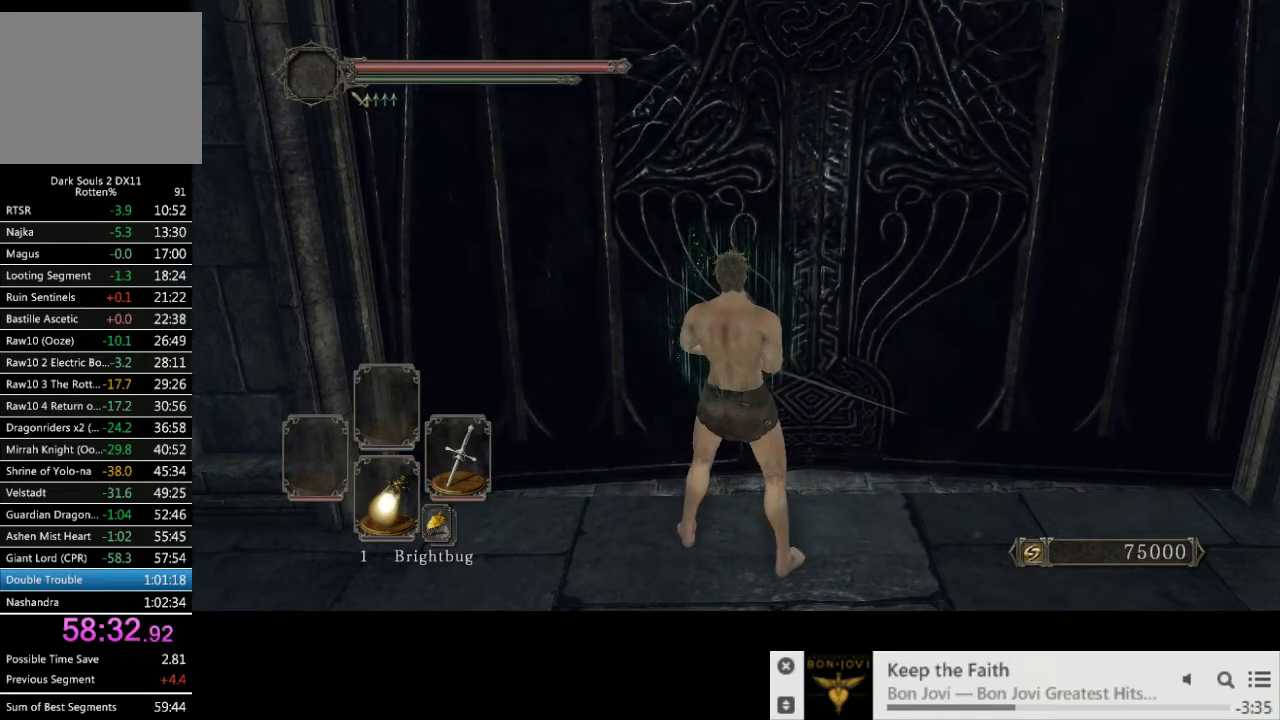
{"buttons": [], "left_stick": "center", "right_stick": "center", "events": []}
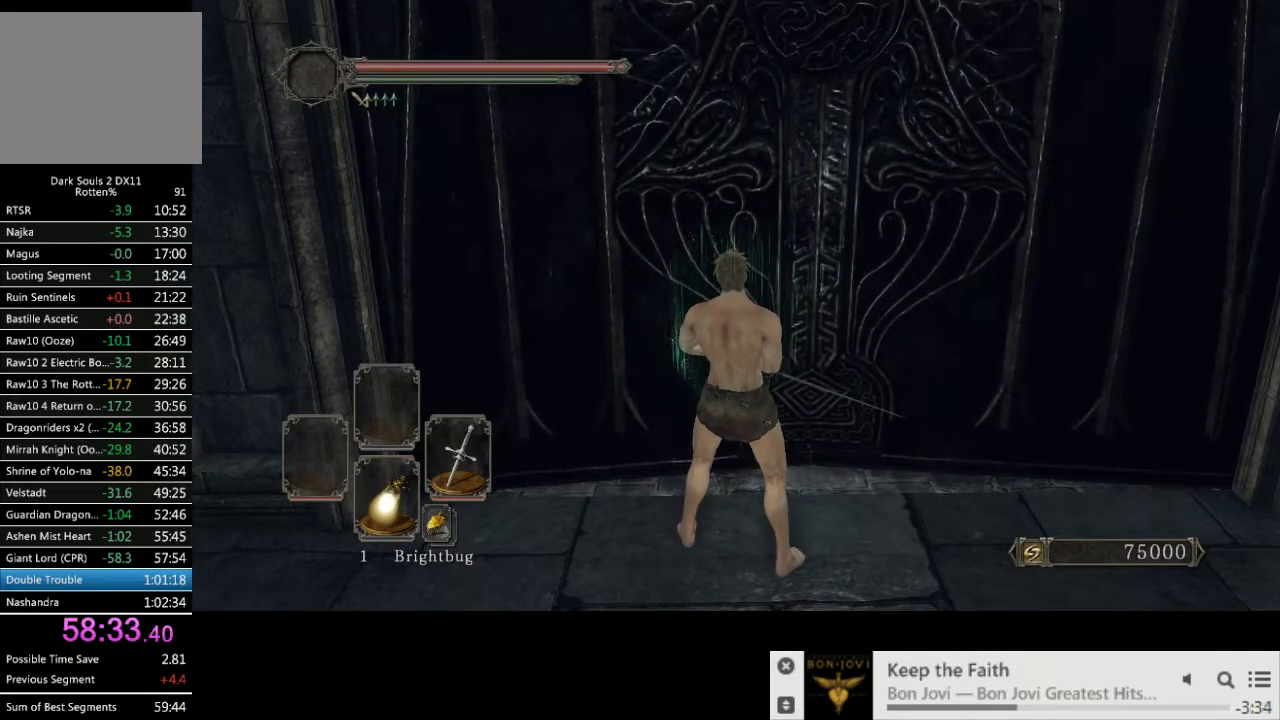
{"buttons": [], "left_stick": "center", "right_stick": "center", "events": []}
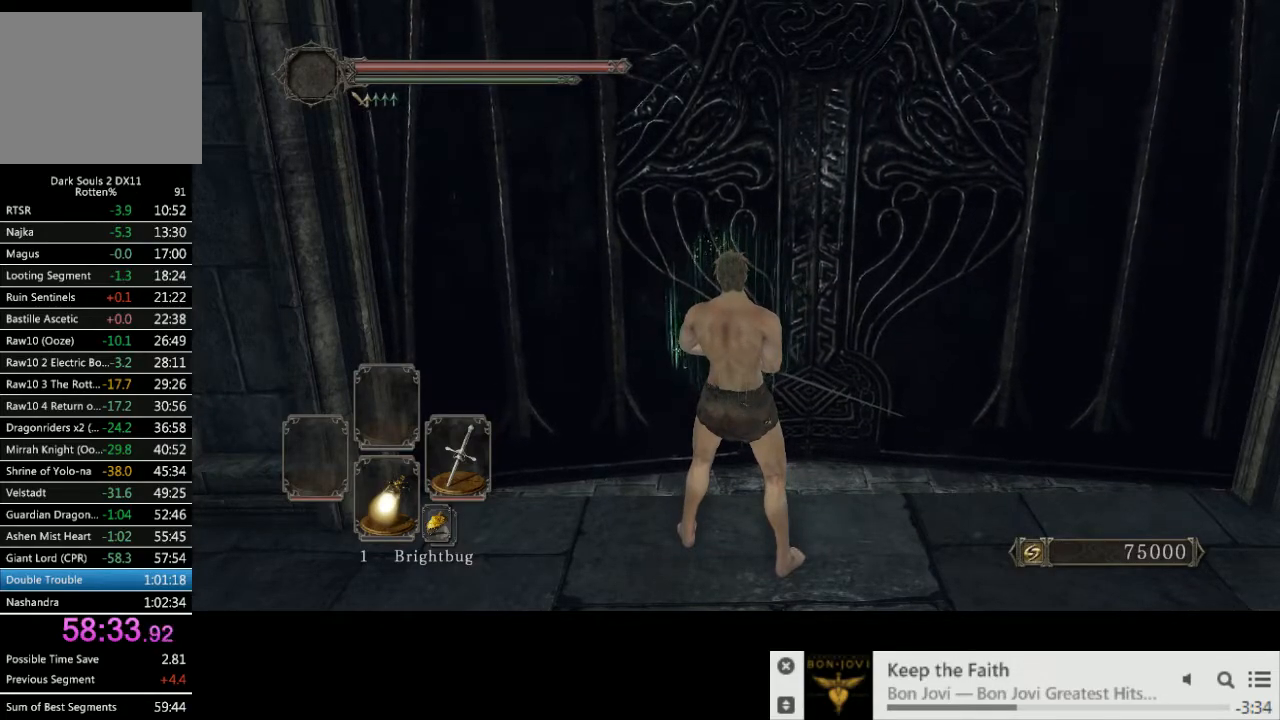
{"buttons": [], "left_stick": "center", "right_stick": "center", "events": []}
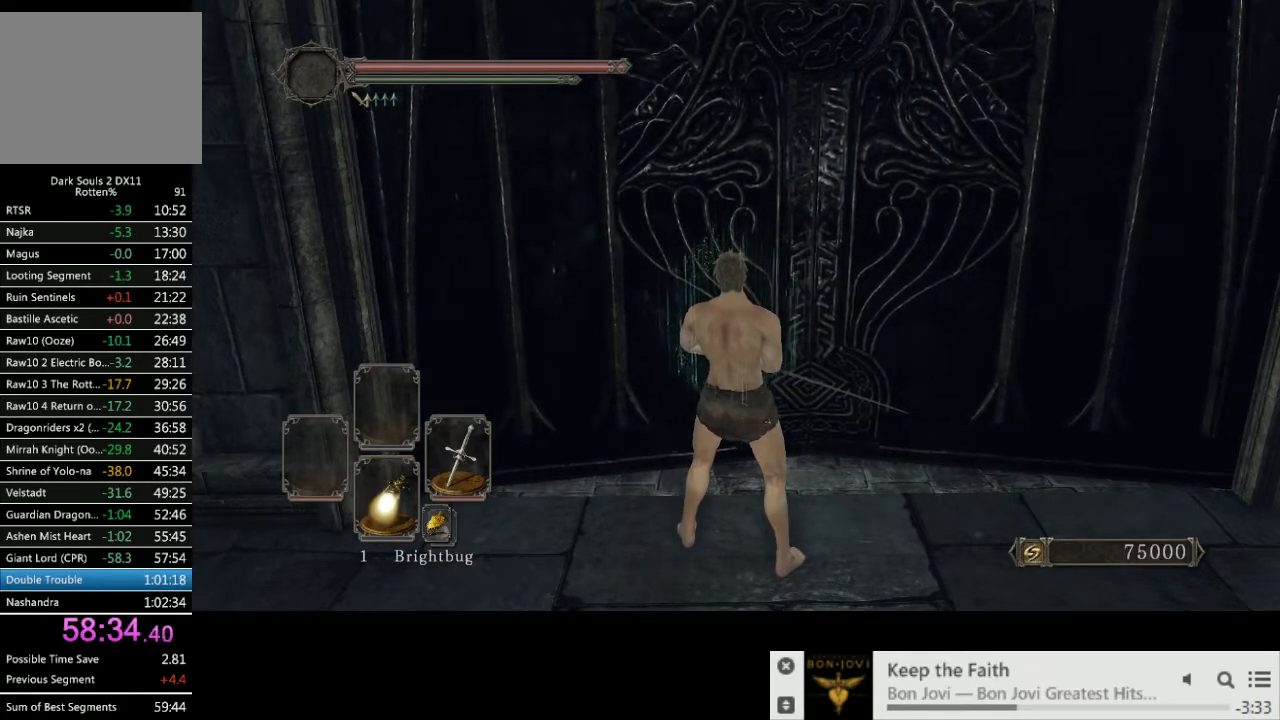
{"buttons": [], "left_stick": "center", "right_stick": "center", "events": []}
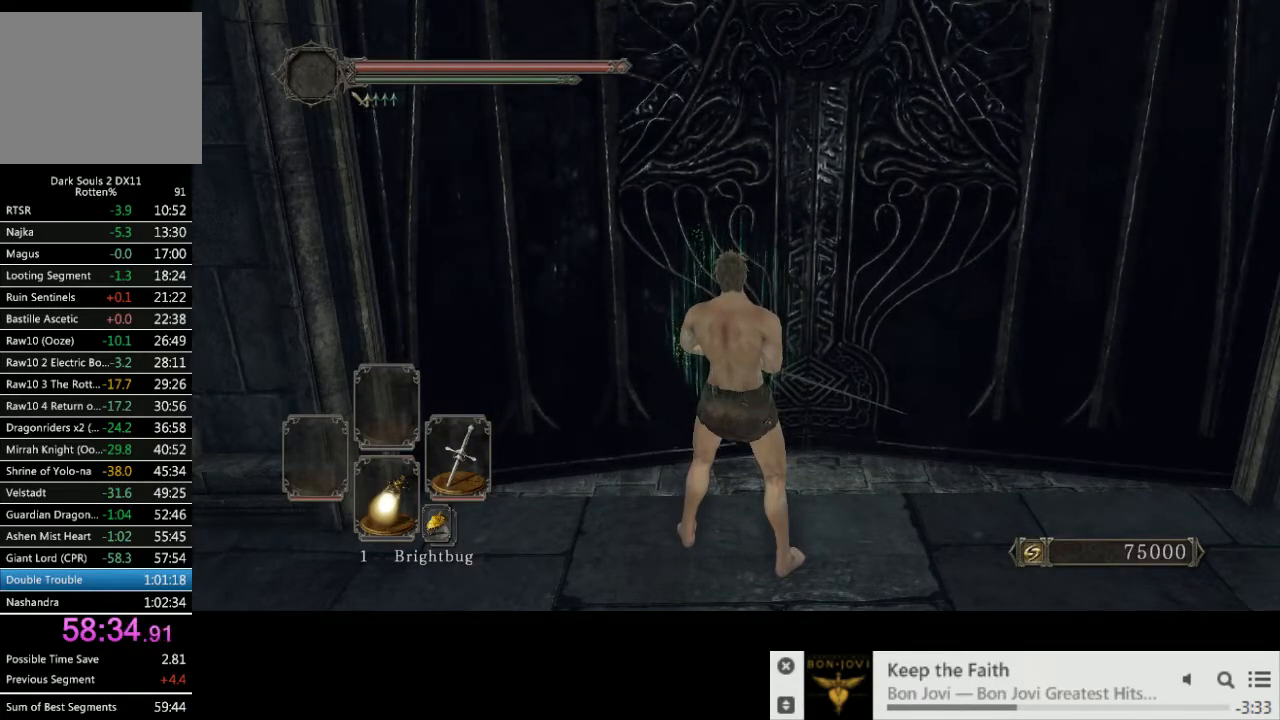
{"buttons": [], "left_stick": "up", "right_stick": "center", "events": [[117, "left_stick", "up-right"], [483, "left_stick", "up"]]}
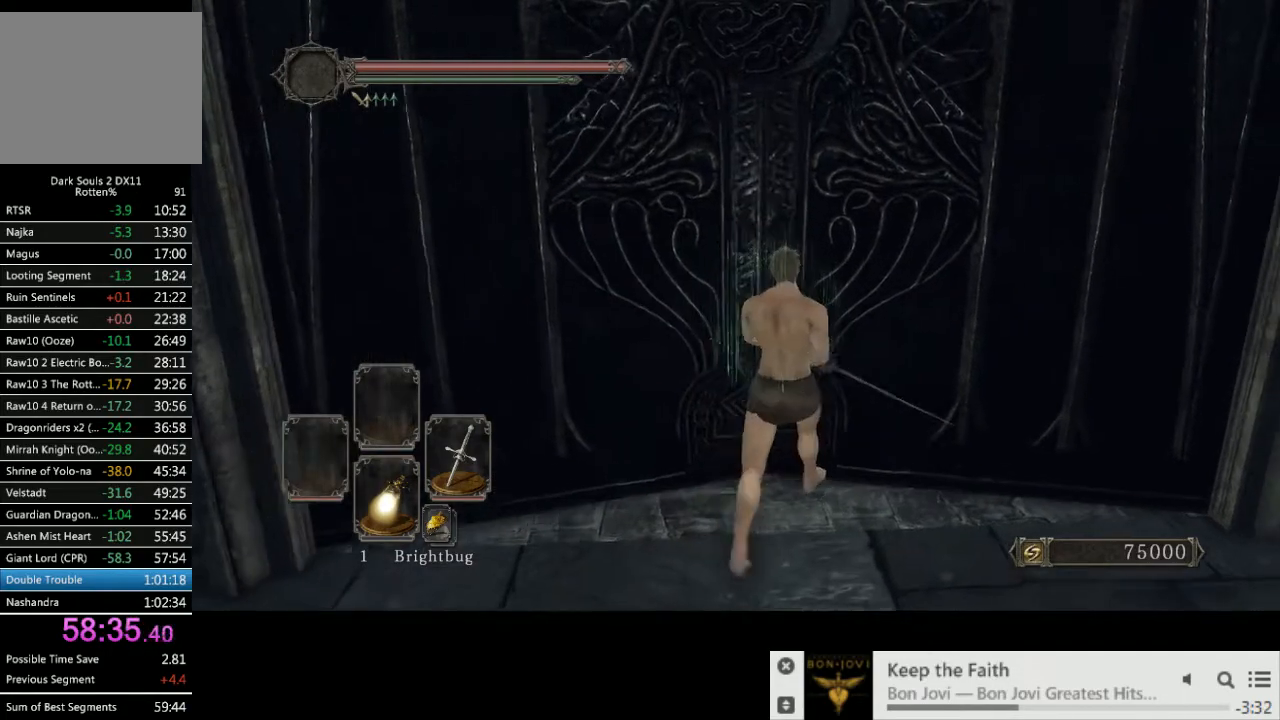
{"buttons": [], "left_stick": "up", "right_stick": "center", "events": []}
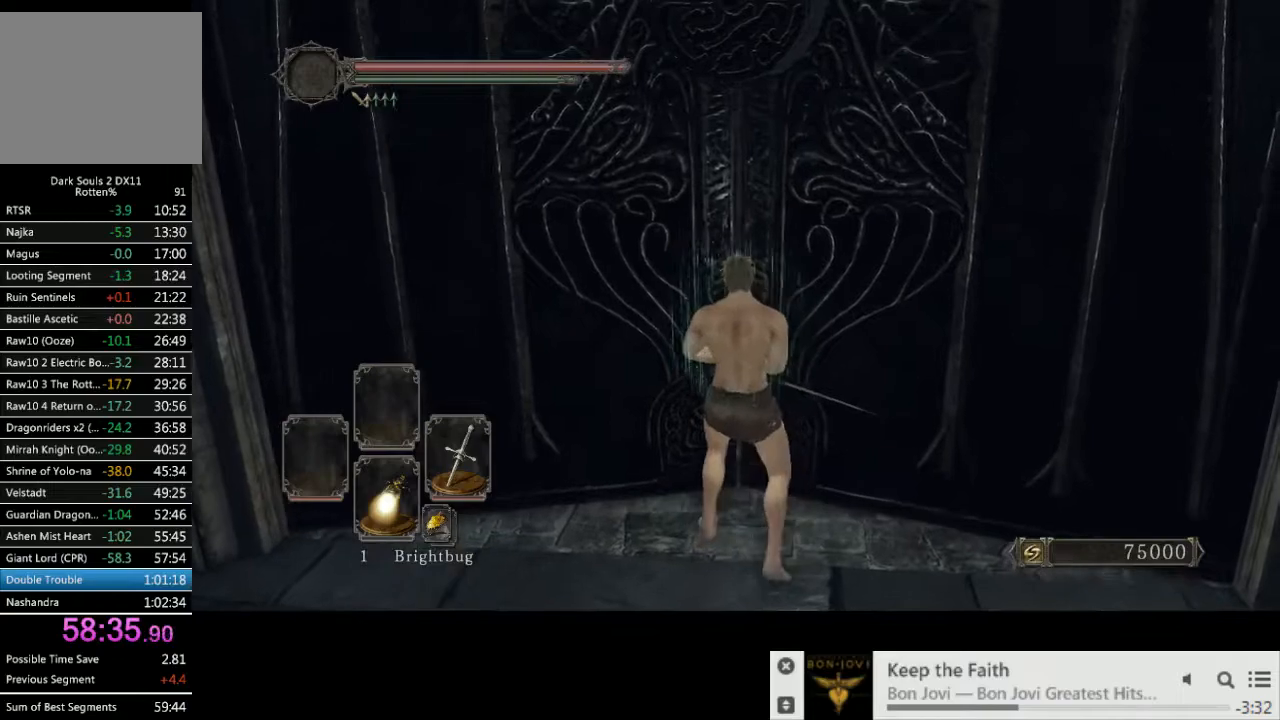
{"buttons": [], "left_stick": "up", "right_stick": "center", "events": []}
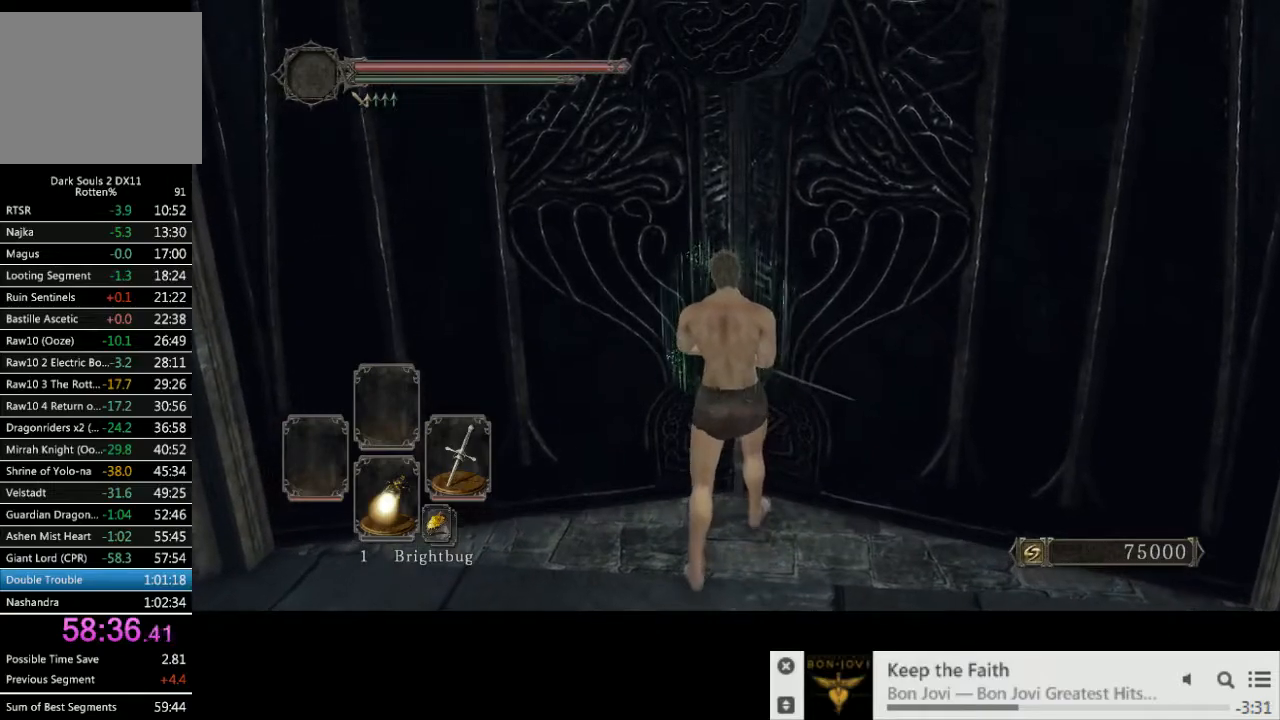
{"buttons": [], "left_stick": "up", "right_stick": "center", "events": []}
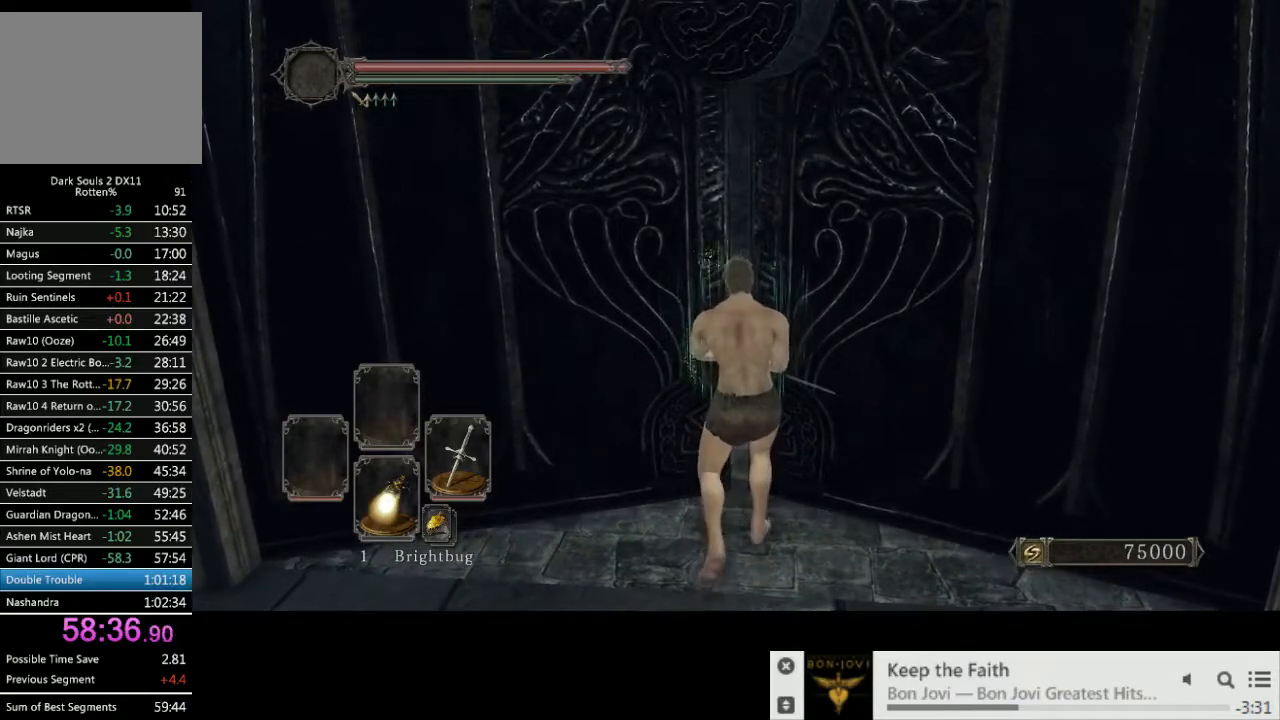
{"buttons": [], "left_stick": "up", "right_stick": "center", "events": []}
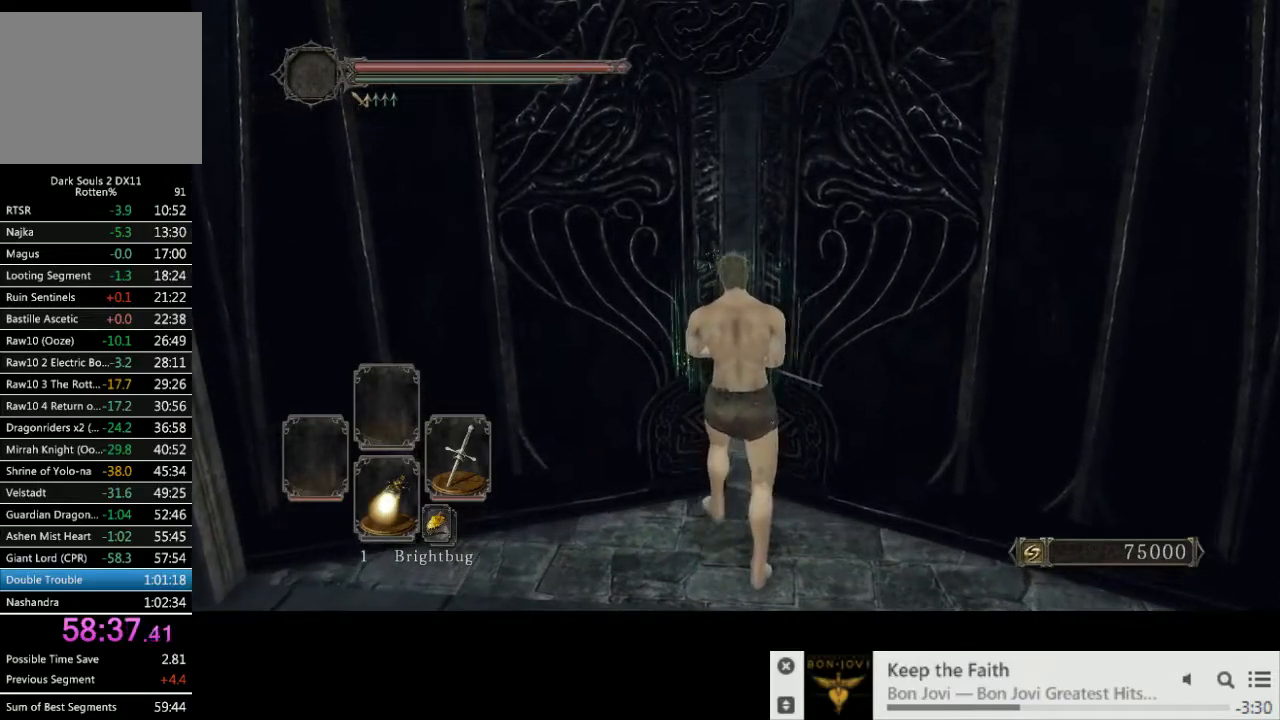
{"buttons": [], "left_stick": "up", "right_stick": "center", "events": []}
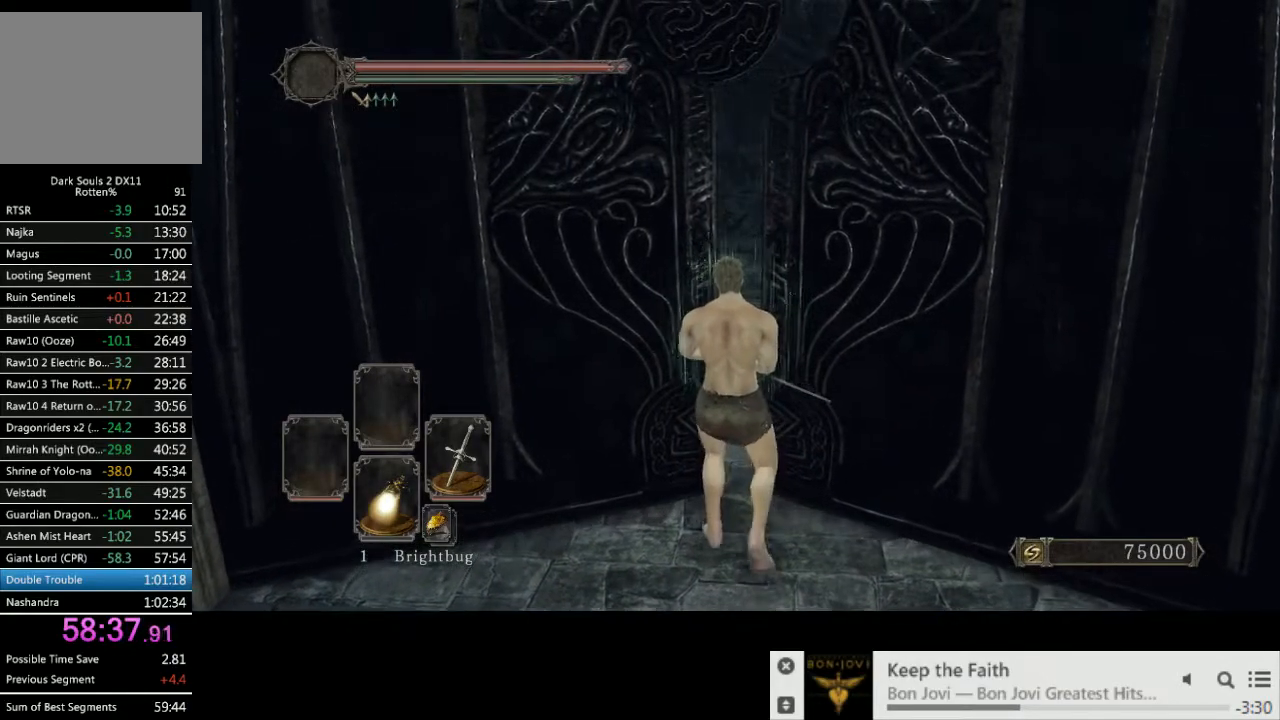
{"buttons": [], "left_stick": "up", "right_stick": "center", "events": []}
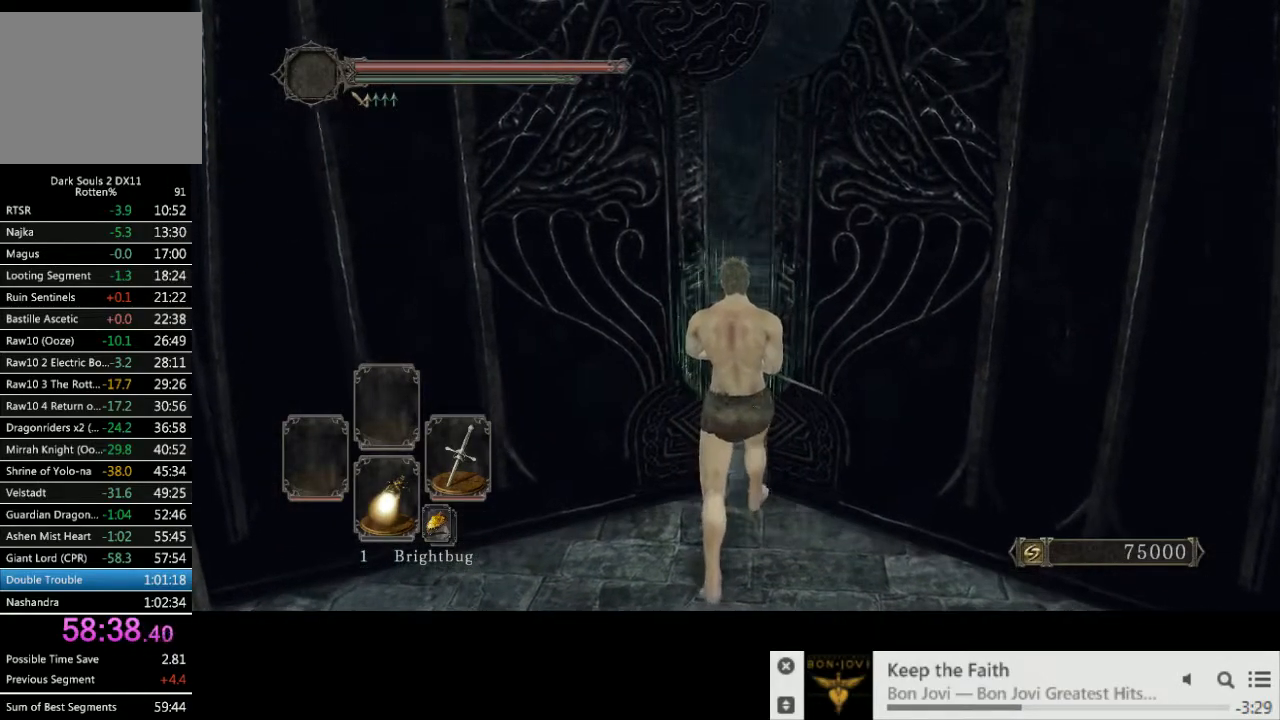
{"buttons": [], "left_stick": "up", "right_stick": "center", "events": []}
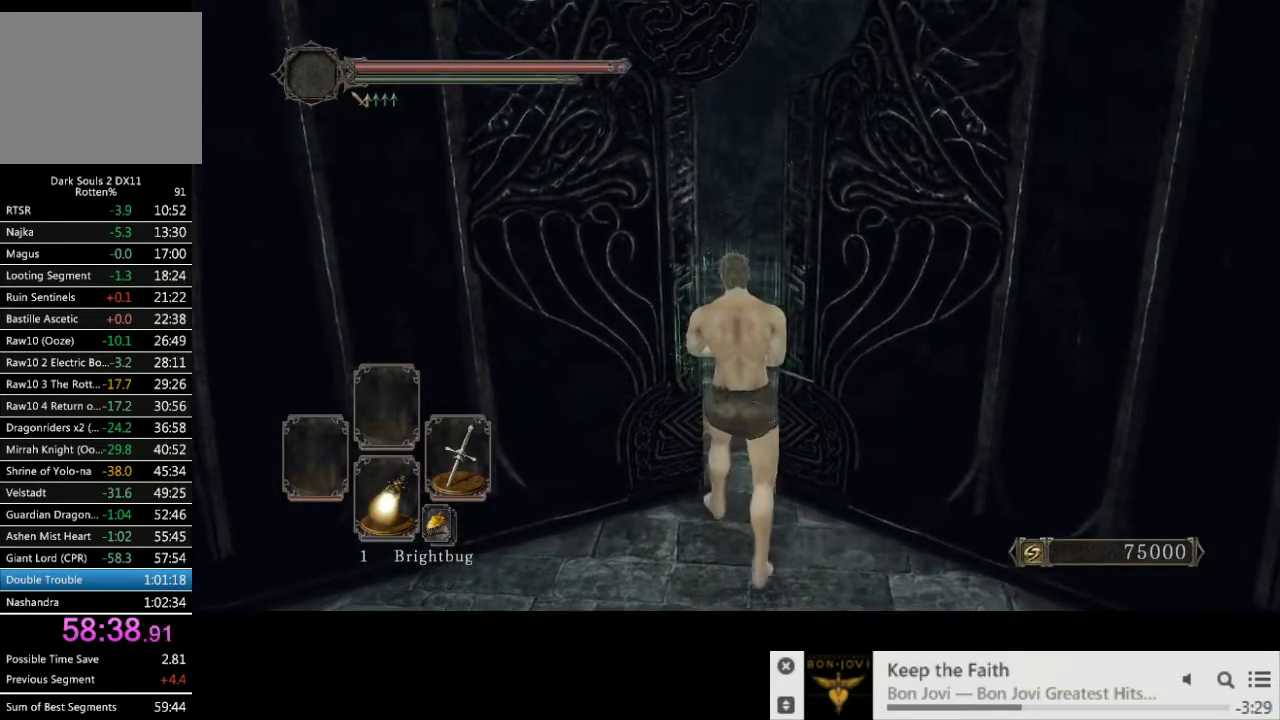
{"buttons": [], "left_stick": "up", "right_stick": "down-right", "events": [[500, "right_stick", "down-right"]]}
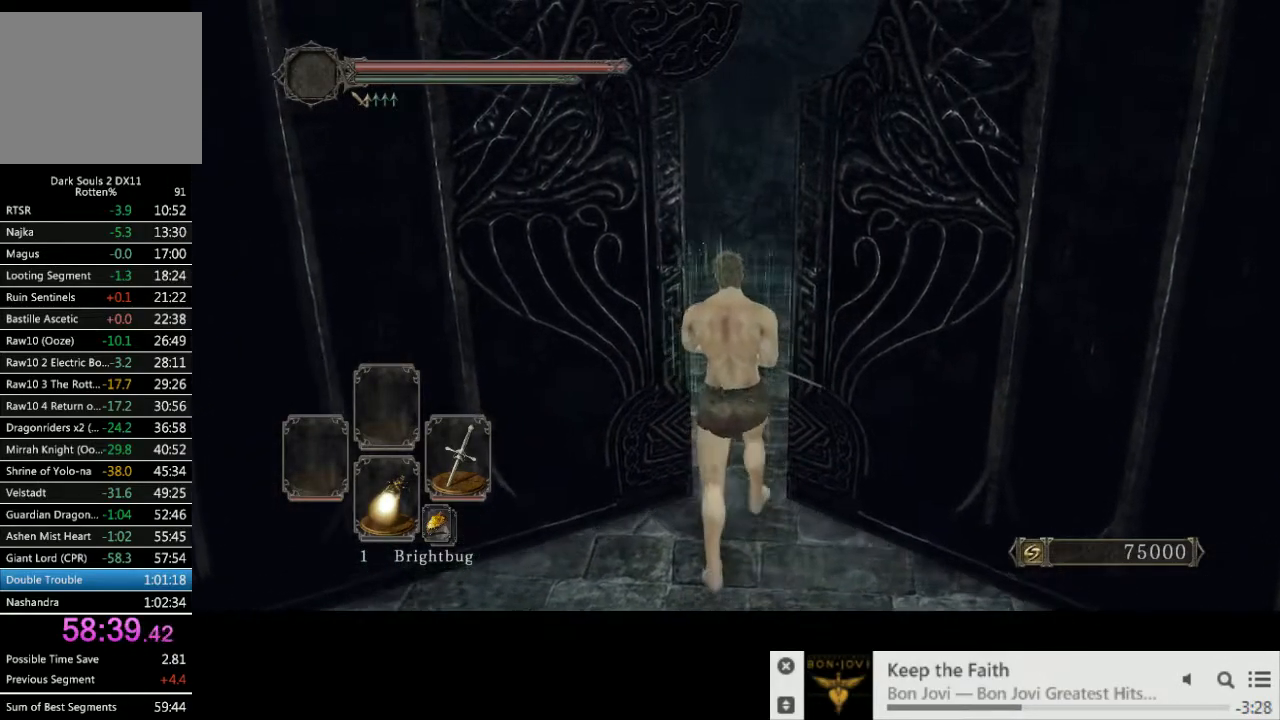
{"buttons": [], "left_stick": "up", "right_stick": "down-right", "events": []}
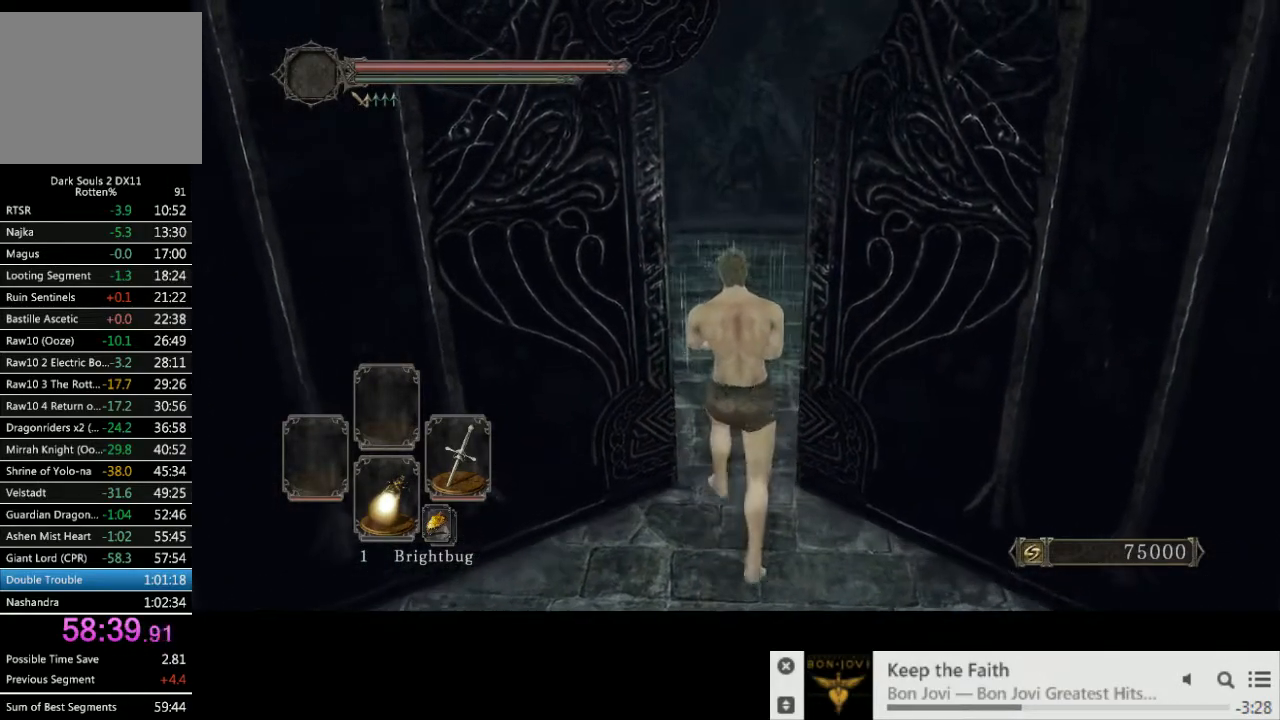
{"buttons": ["CIRCLE"], "left_stick": "up", "right_stick": "center", "events": [[183, "right_stick", "center"], [383, "CIRCLE", "down"]]}
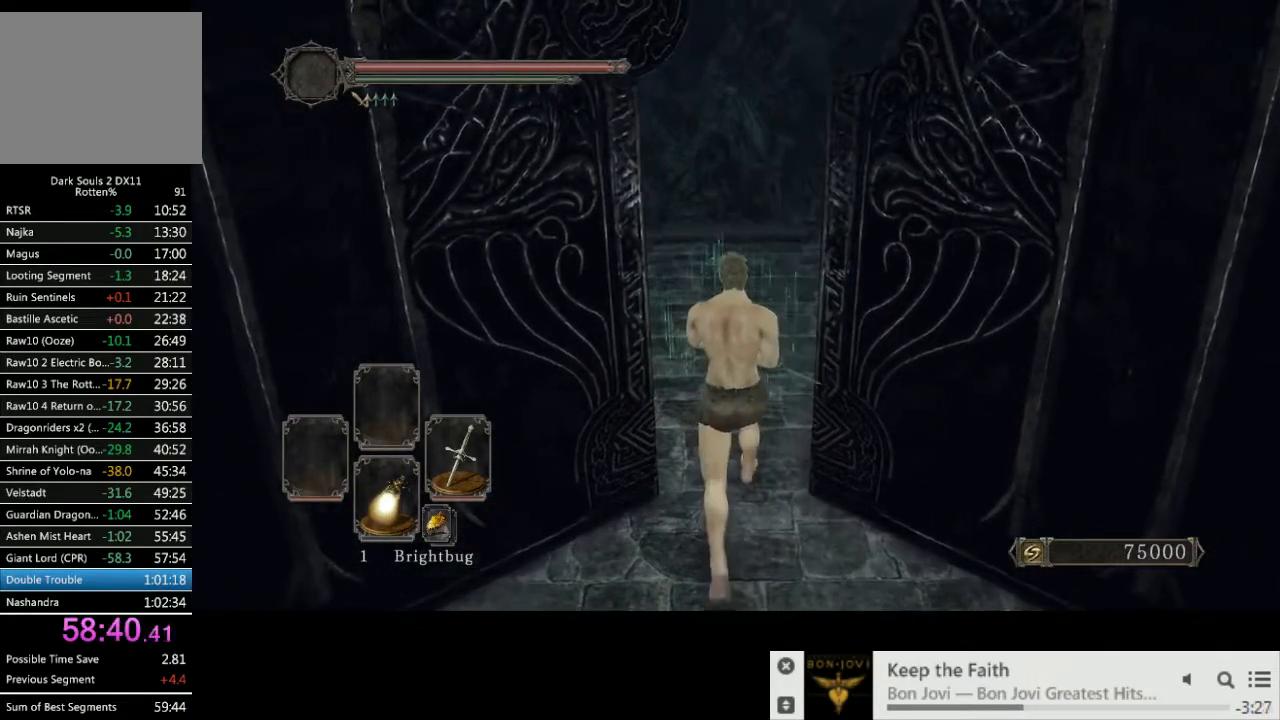
{"buttons": ["CIRCLE"], "left_stick": "up", "right_stick": "down-right", "events": [[367, "right_stick", "down-right"]]}
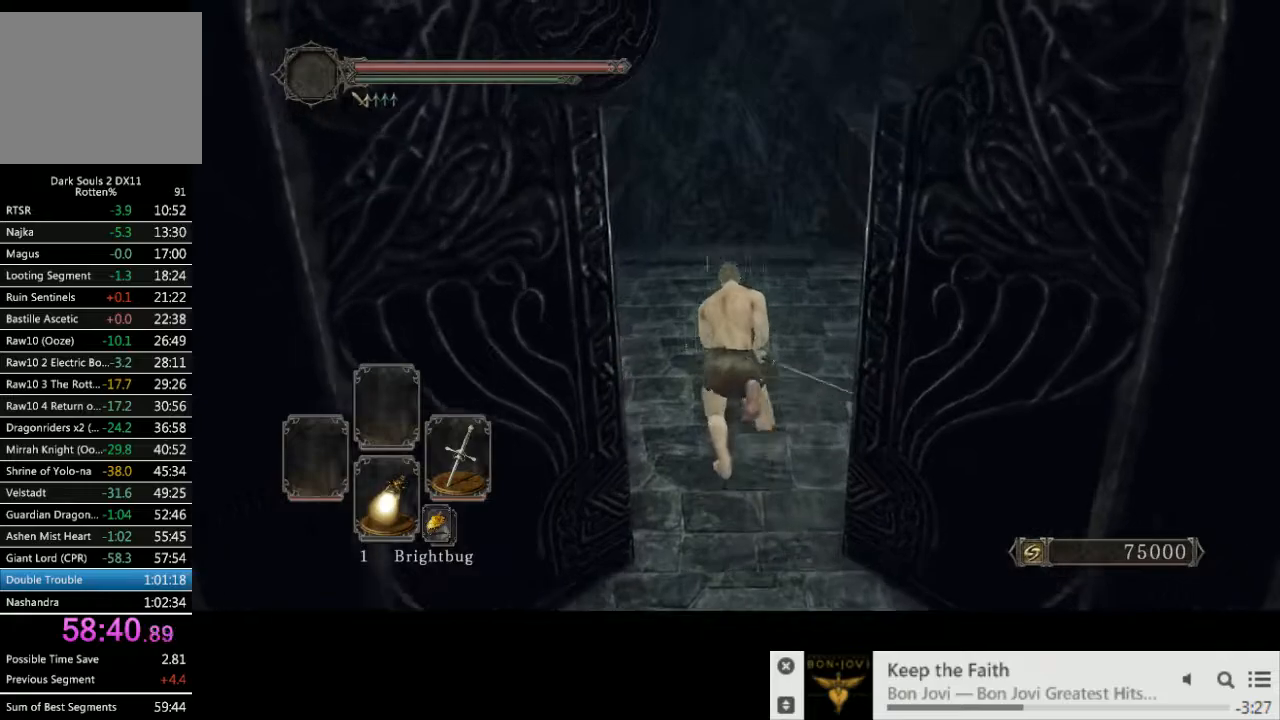
{"buttons": ["CIRCLE"], "left_stick": "up", "right_stick": "down-right", "events": []}
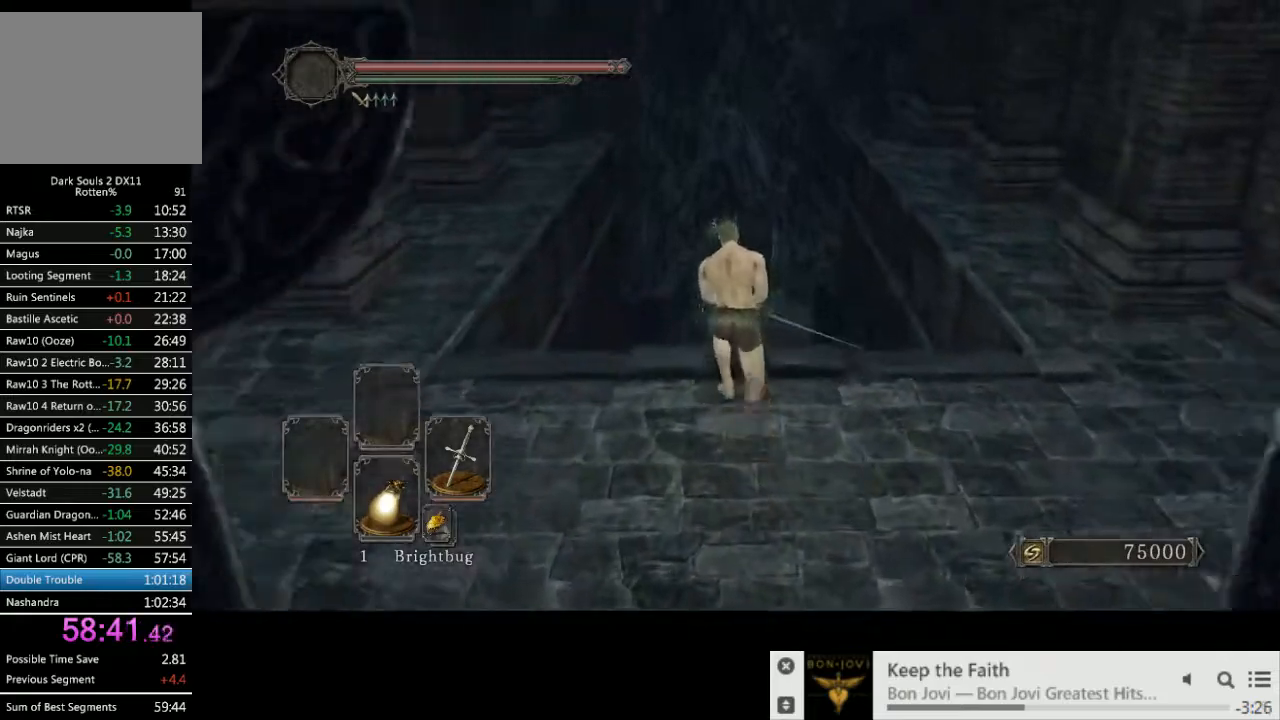
{"buttons": ["CIRCLE"], "left_stick": "up", "right_stick": "center", "events": [[33, "right_stick", "center"]]}
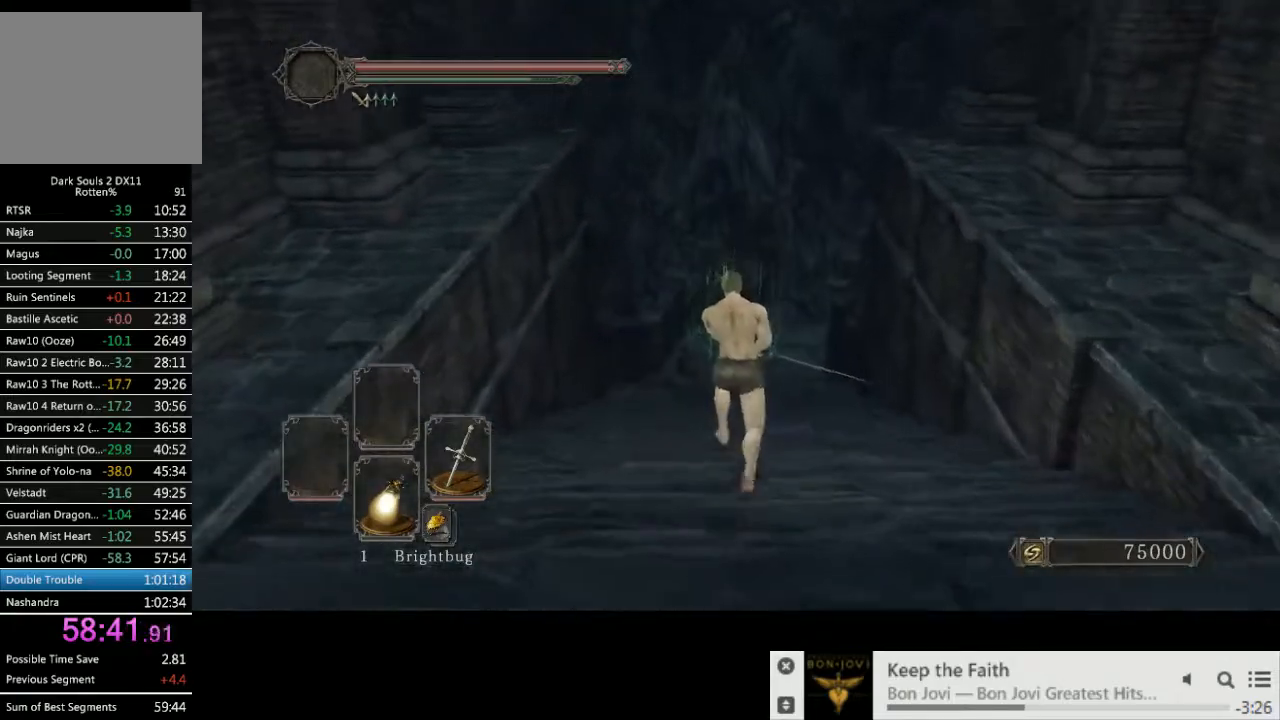
{"buttons": ["CIRCLE"], "left_stick": "up", "right_stick": "center", "events": []}
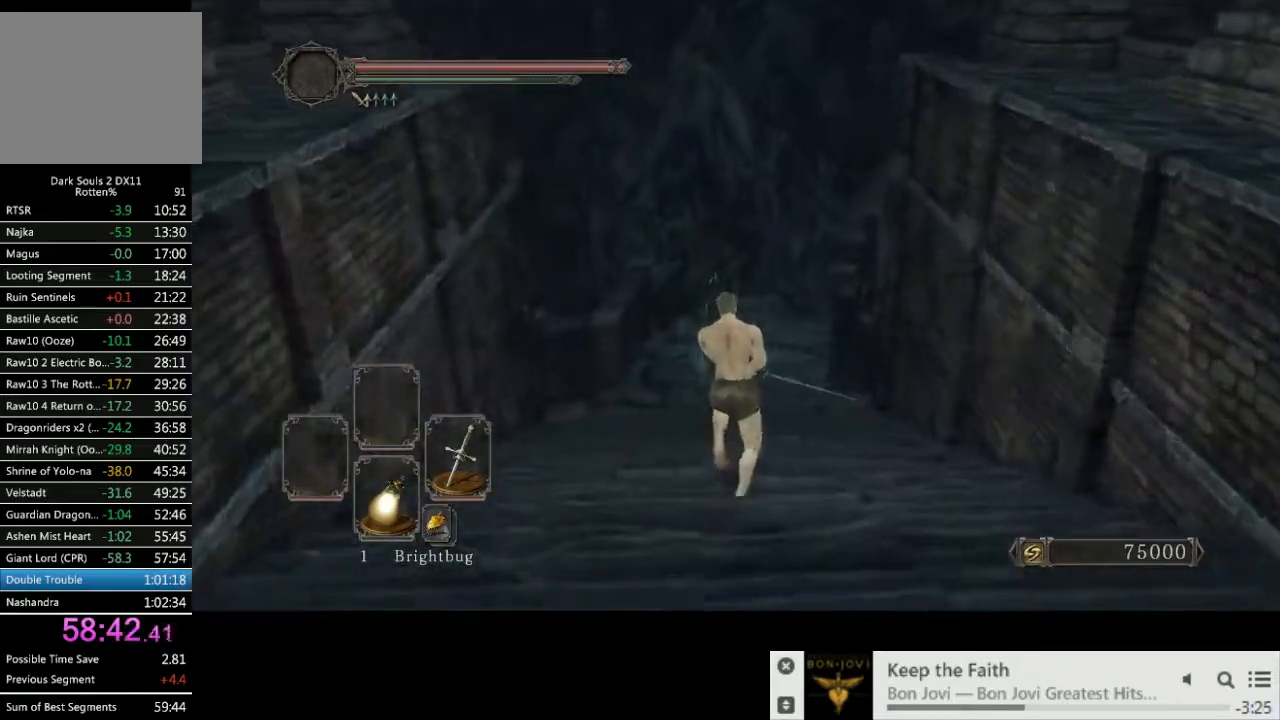
{"buttons": ["CIRCLE"], "left_stick": "up", "right_stick": "right", "events": [[367, "right_stick", "right"]]}
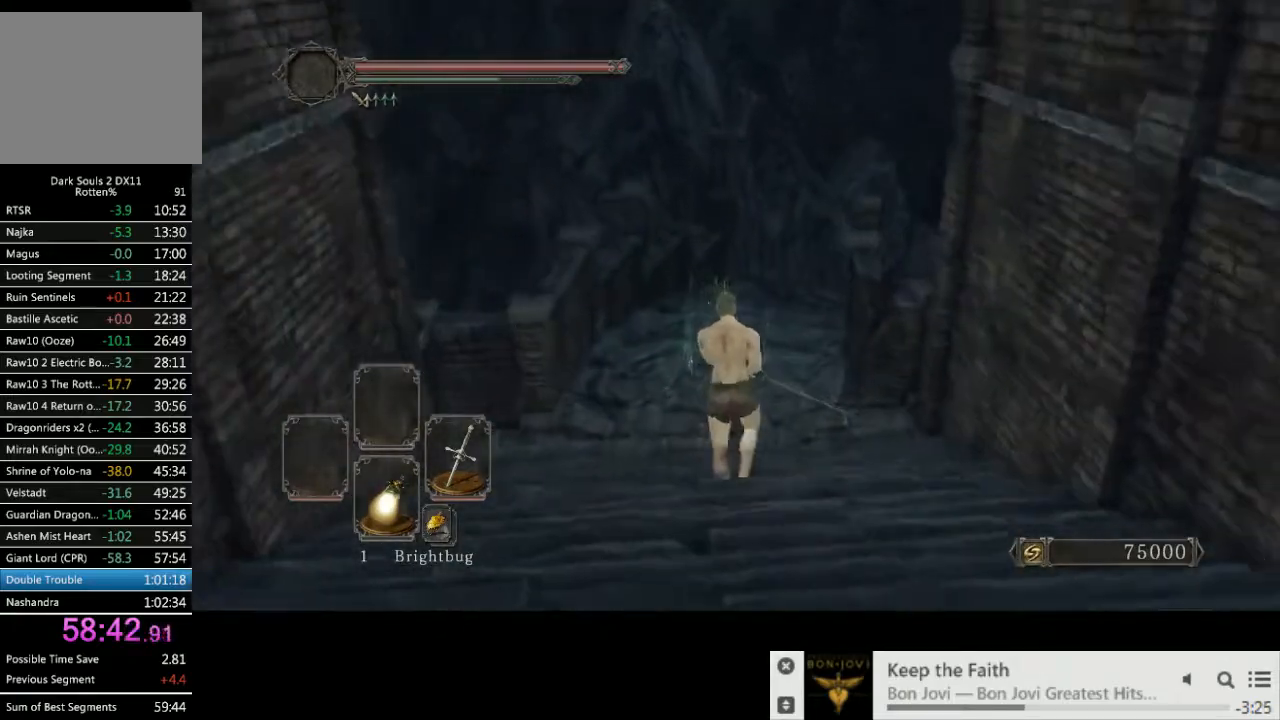
{"buttons": ["CIRCLE"], "left_stick": "up", "right_stick": "right", "events": []}
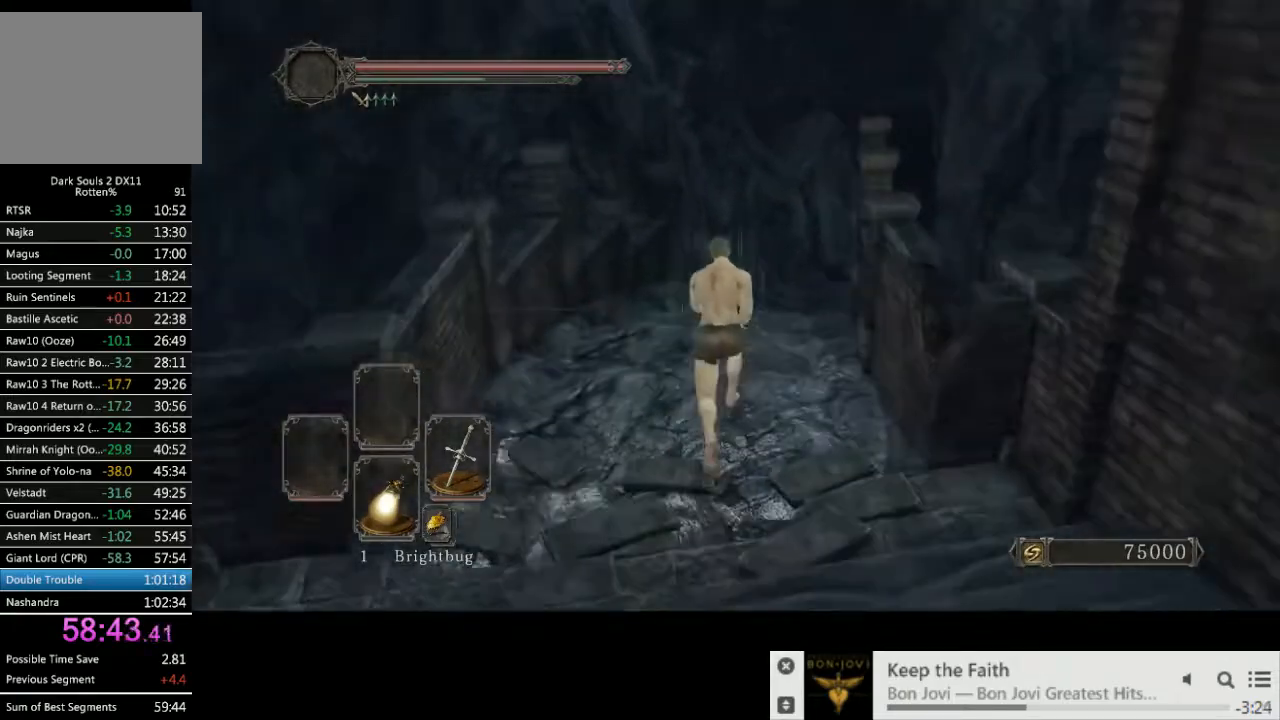
{"buttons": ["CIRCLE"], "left_stick": "up", "right_stick": "center", "events": [[33, "right_stick", "center"]]}
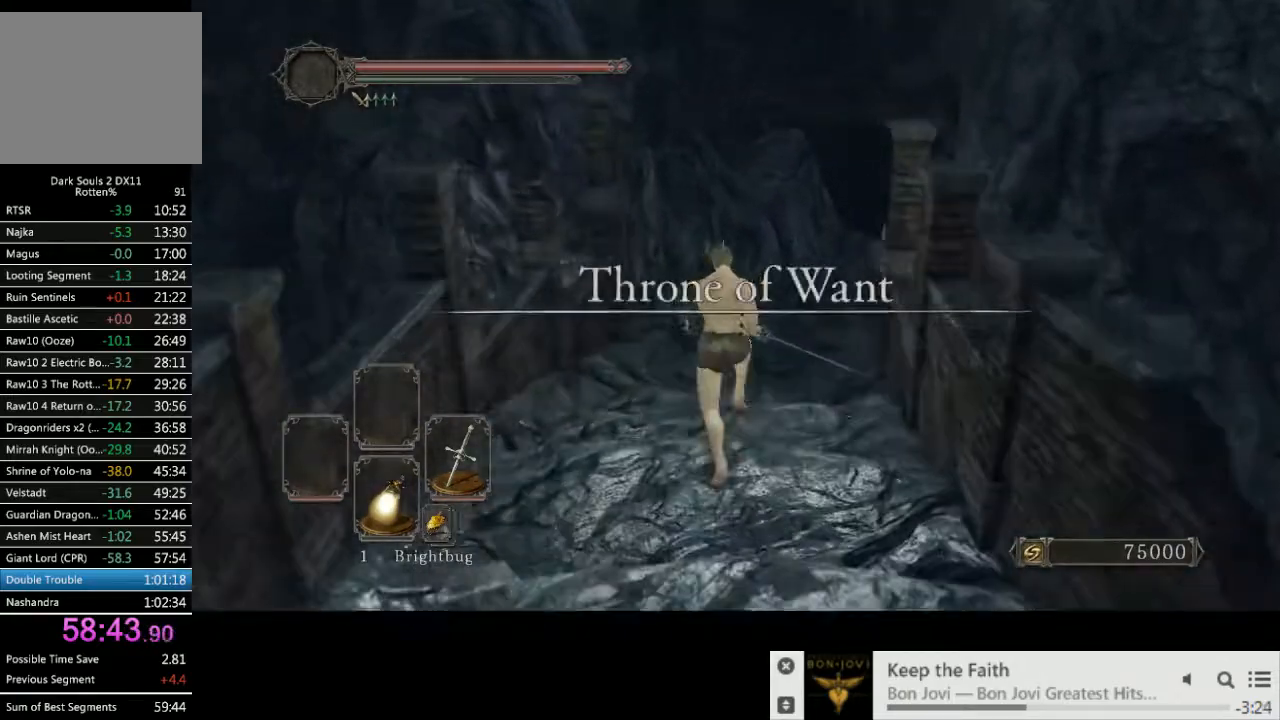
{"buttons": ["CIRCLE"], "left_stick": "up", "right_stick": "right", "events": [[233, "right_stick", "right"]]}
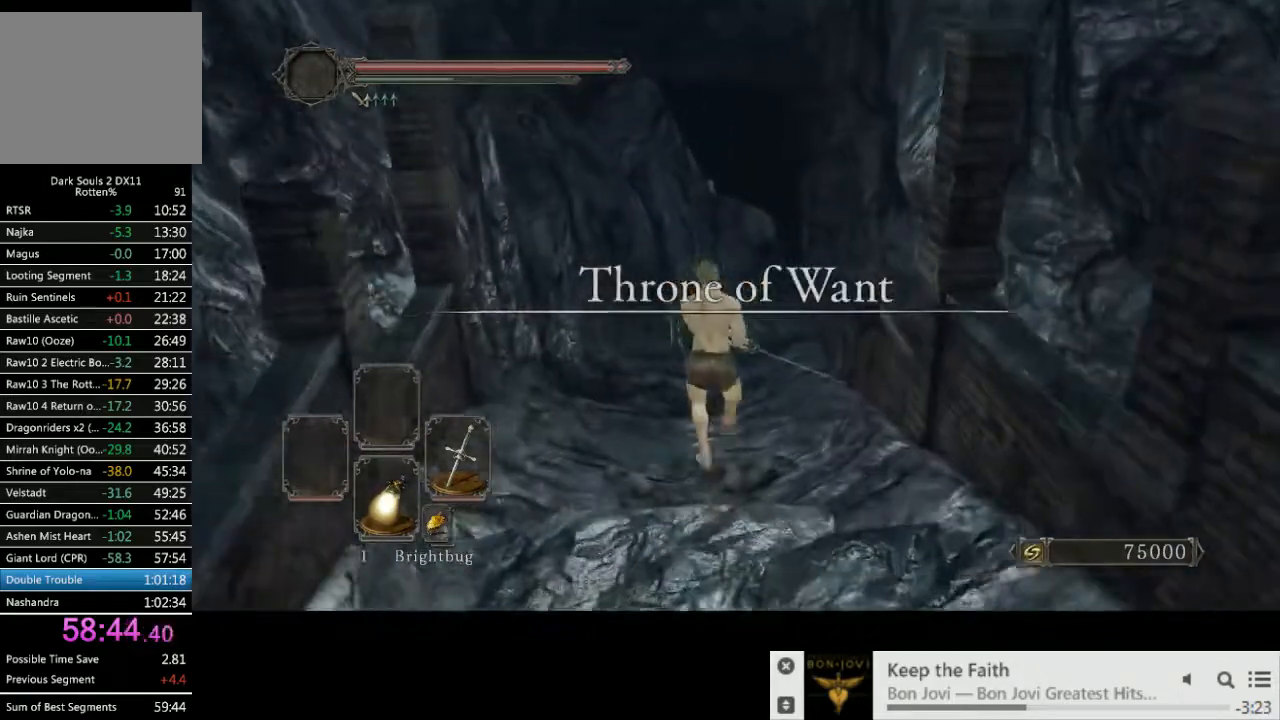
{"buttons": ["CIRCLE"], "left_stick": "up", "right_stick": "down-right", "events": [[367, "right_stick", "down-right"]]}
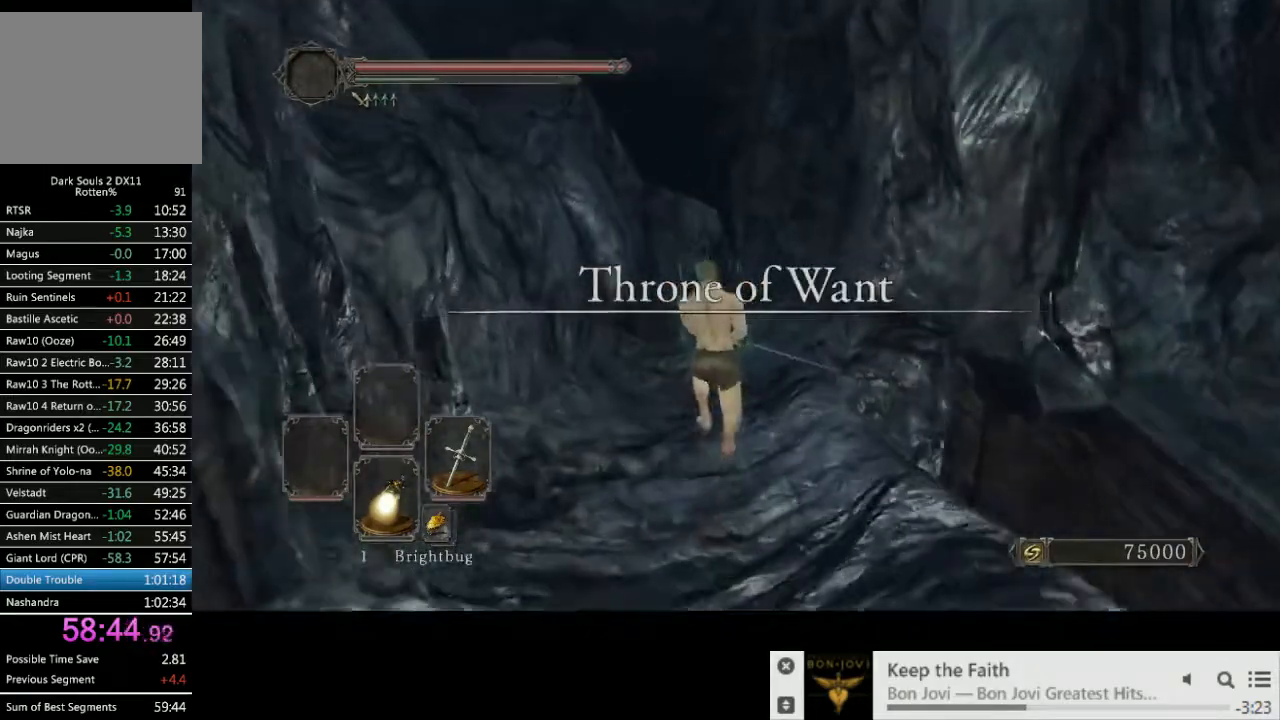
{"buttons": ["CIRCLE"], "left_stick": "up", "right_stick": "down-right", "events": []}
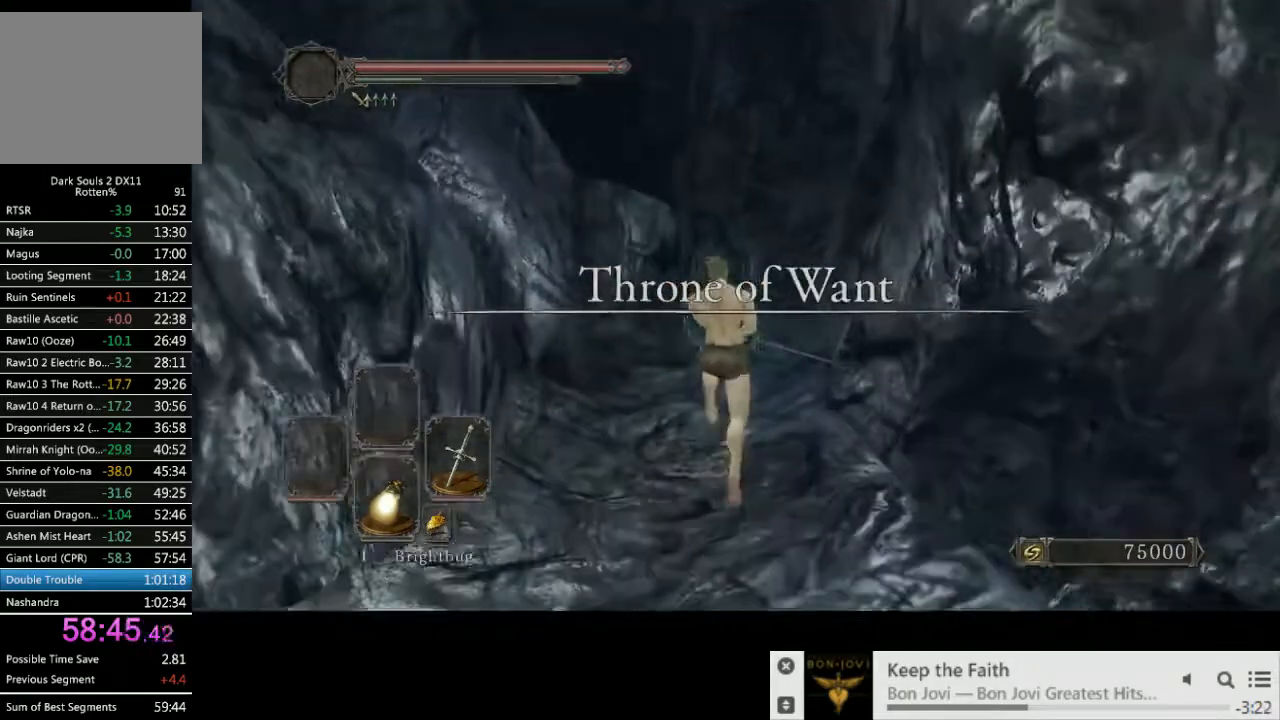
{"buttons": ["CIRCLE"], "left_stick": "up", "right_stick": "down-right", "events": []}
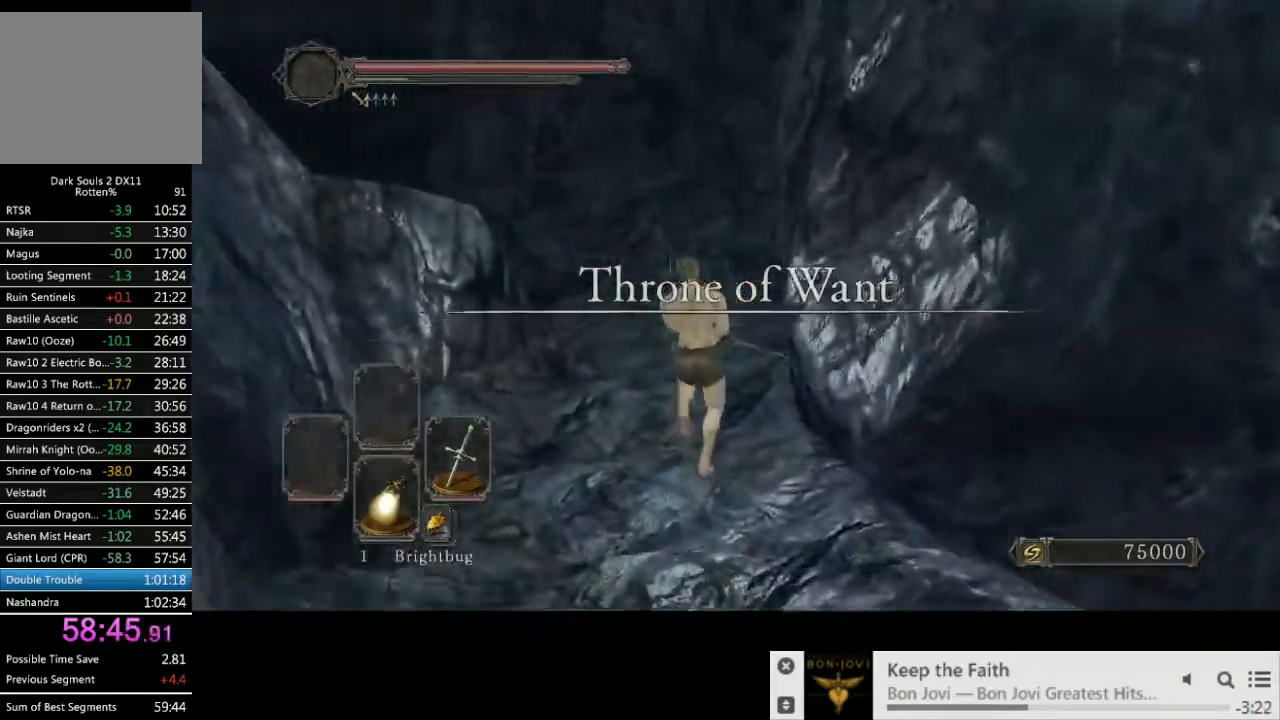
{"buttons": ["CIRCLE"], "left_stick": "up", "right_stick": "down-right", "events": []}